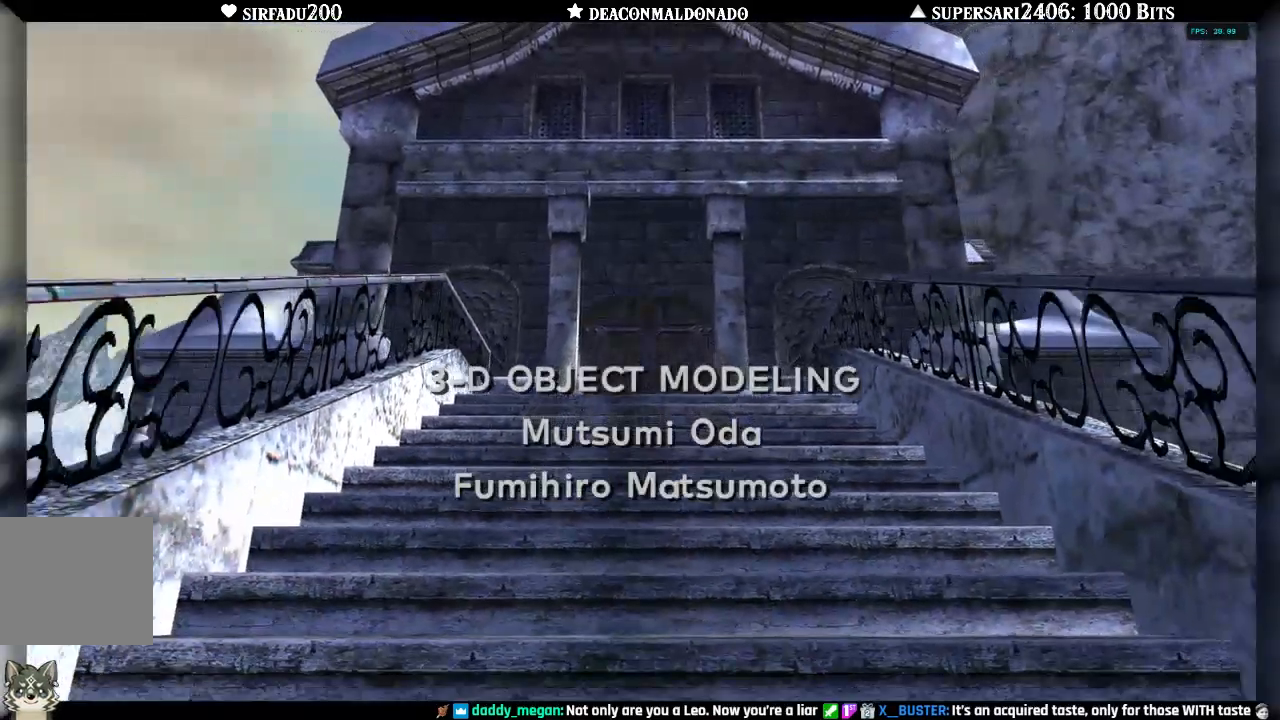
Gameplay with a controller (Nintendo layout); each line is a JSON object with the inputs held at the frame after it. "events" lists button and stick changes between this image and that frame as [ms after this image, input, new state], when the widget could be followed in between. Not read: L3 R3.
{"buttons": [], "left_stick": "center", "right_stick": "center", "events": []}
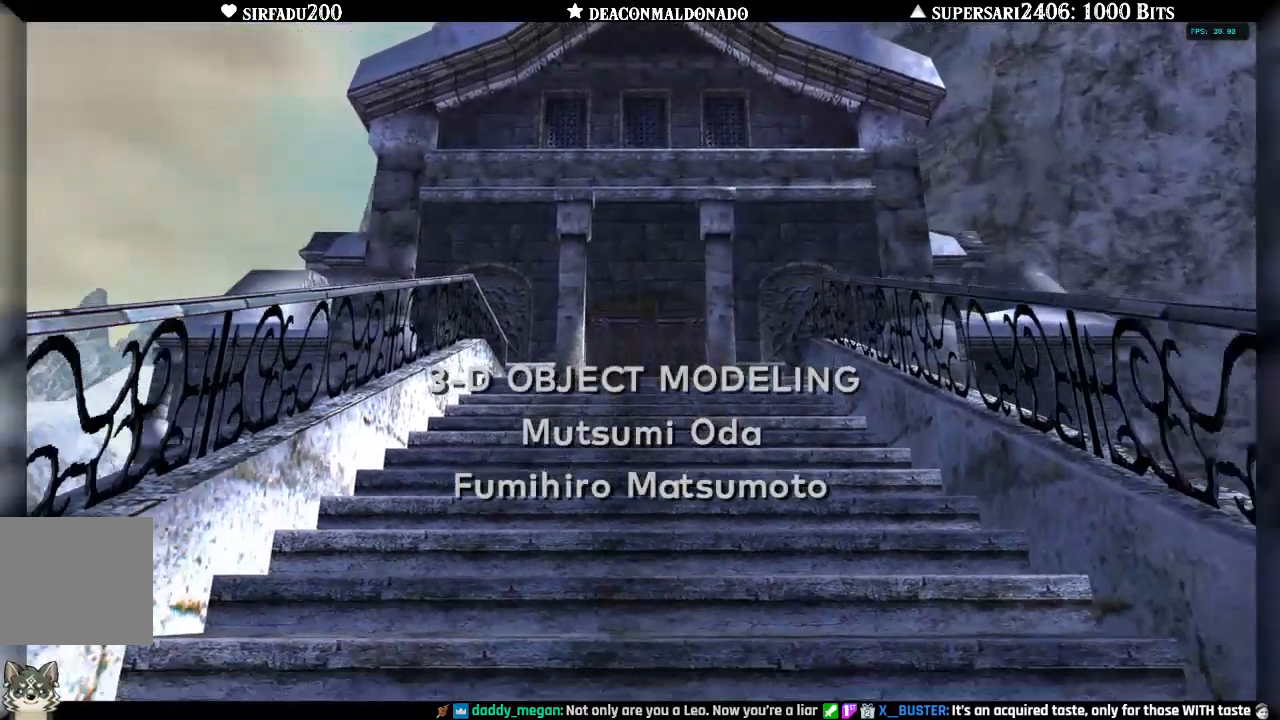
{"buttons": ["DPAD_UP"], "left_stick": "center", "right_stick": "center", "events": [[317, "DPAD_UP", "down"]]}
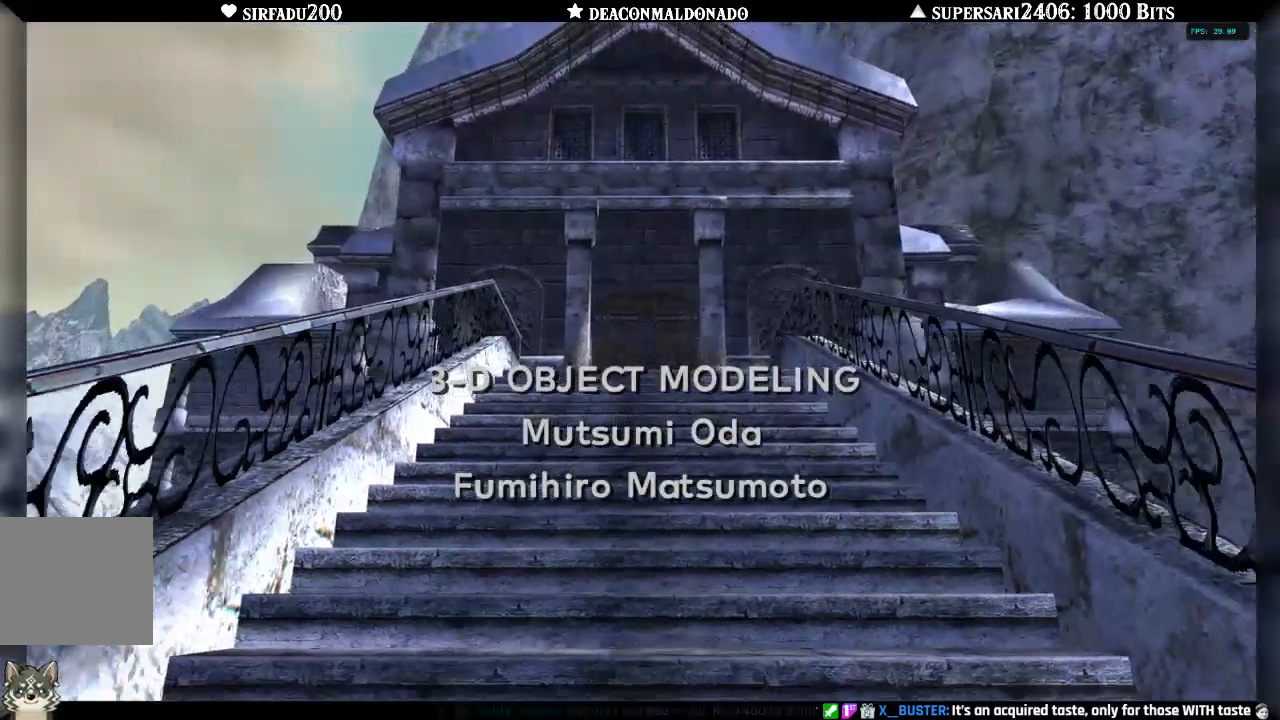
{"buttons": [], "left_stick": "center", "right_stick": "center", "events": [[367, "DPAD_UP", "up"]]}
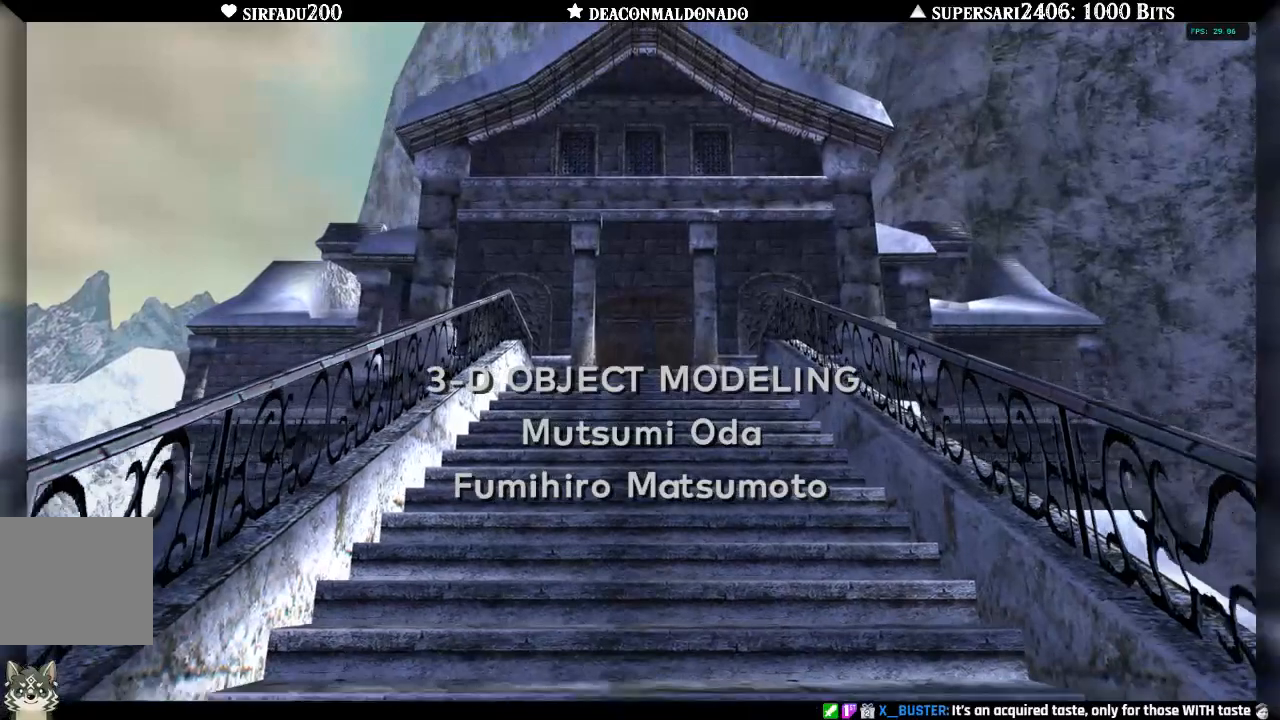
{"buttons": [], "left_stick": "center", "right_stick": "center", "events": []}